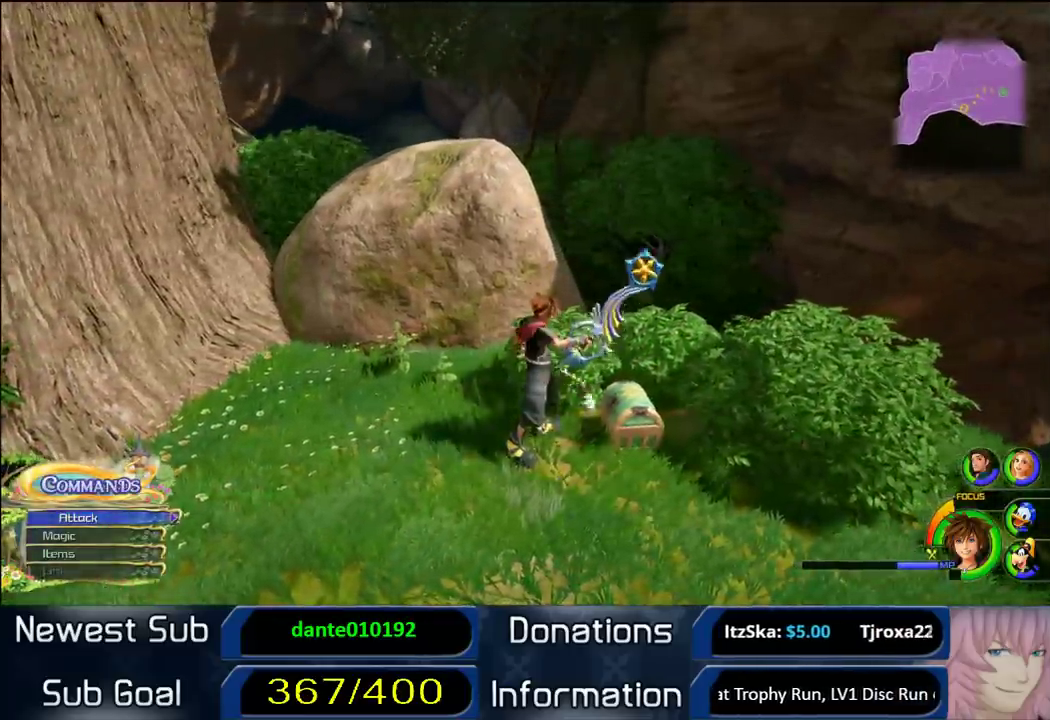
Gameplay with a controller (PlayStation layout); each line is a JSON object with the inputs held at the frame after it. "events" lists button and stick changes between this image and that frame as [ms after this image, input, new state], when the widget could be followed in between.
{"buttons": [], "left_stick": "left", "right_stick": "right"}
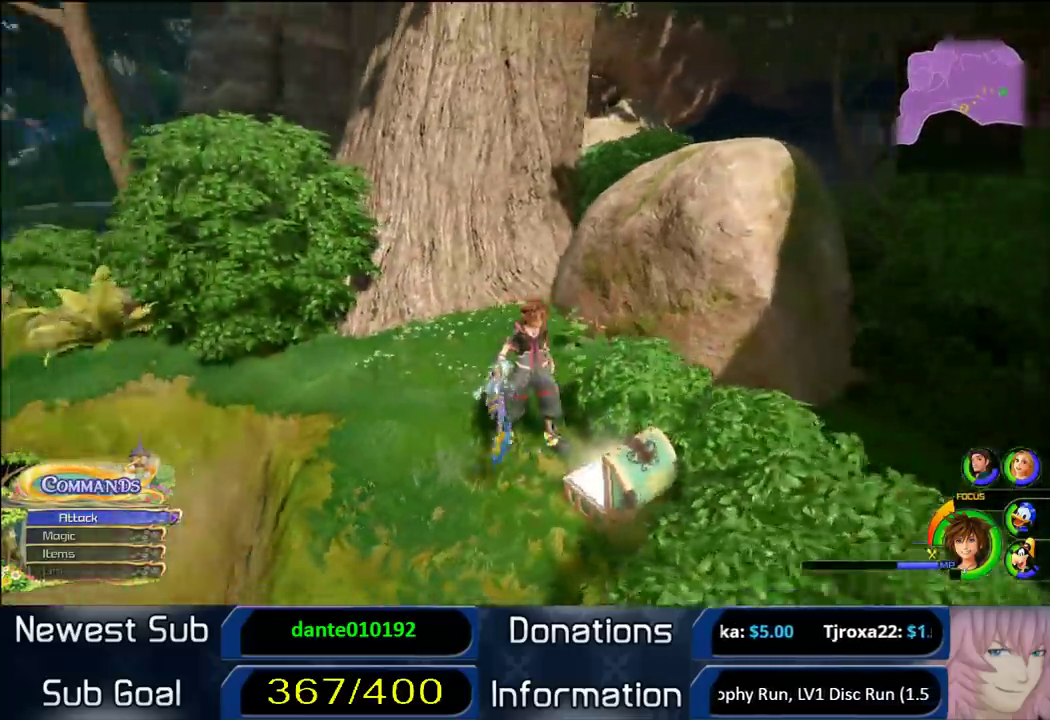
{"buttons": ["SQUARE"], "left_stick": "up-left", "right_stick": "center", "events": [[83, "left_stick", "up-left"], [83, "right_stick", "center"], [283, "CROSS", "down"], [400, "CROSS", "up"], [483, "SQUARE", "down"]]}
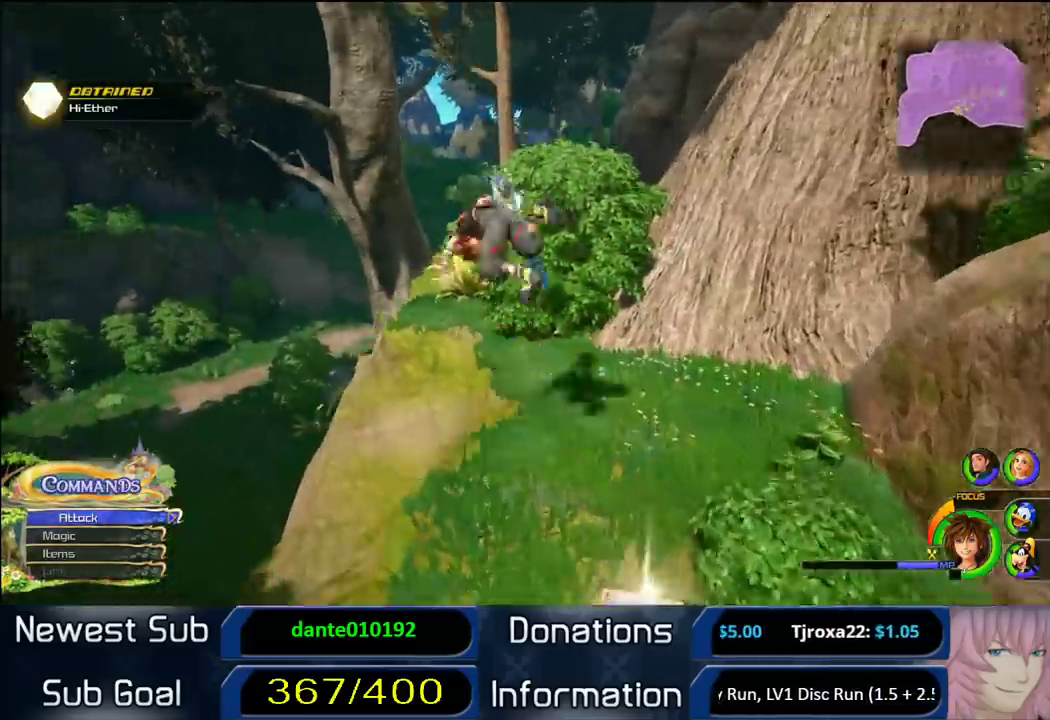
{"buttons": [], "left_stick": "up-left", "right_stick": "center", "events": [[200, "SQUARE", "up"]]}
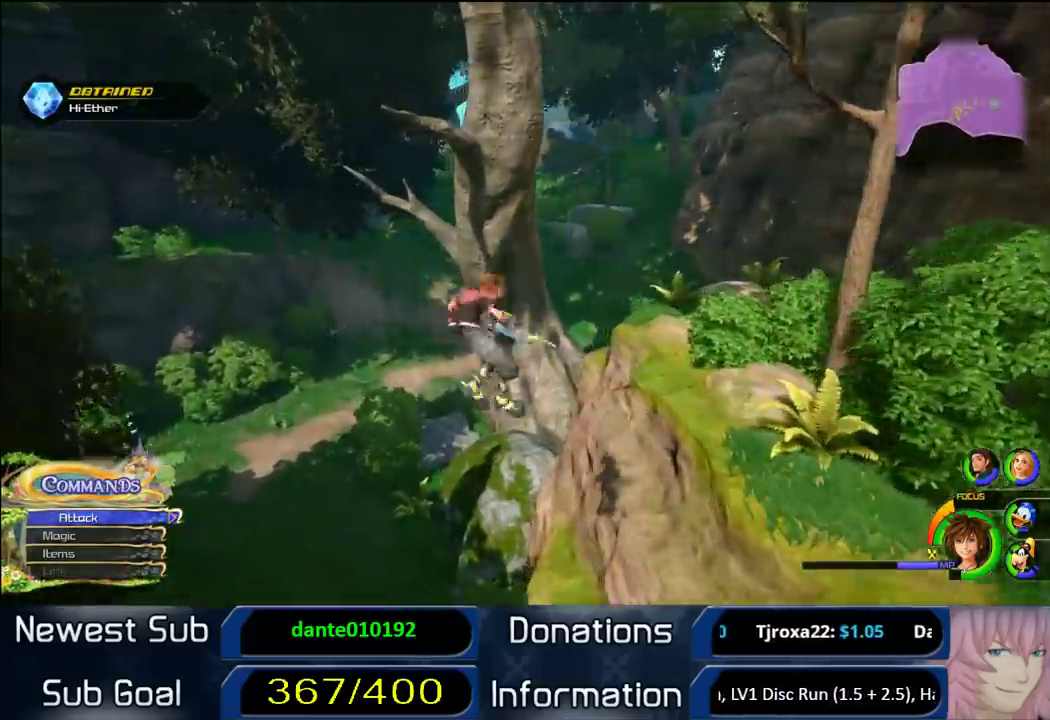
{"buttons": [], "left_stick": "up-left", "right_stick": "center", "events": []}
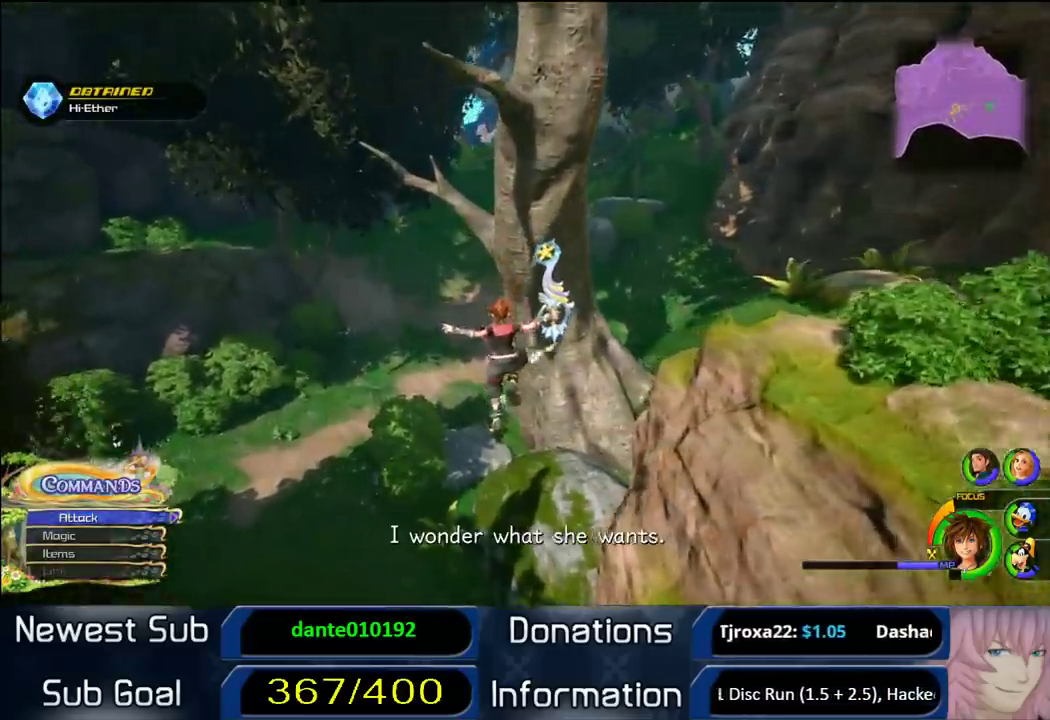
{"buttons": ["SQUARE"], "left_stick": "up-left", "right_stick": "center", "events": [[67, "SQUARE", "down"], [150, "SQUARE", "up"], [383, "SQUARE", "down"]]}
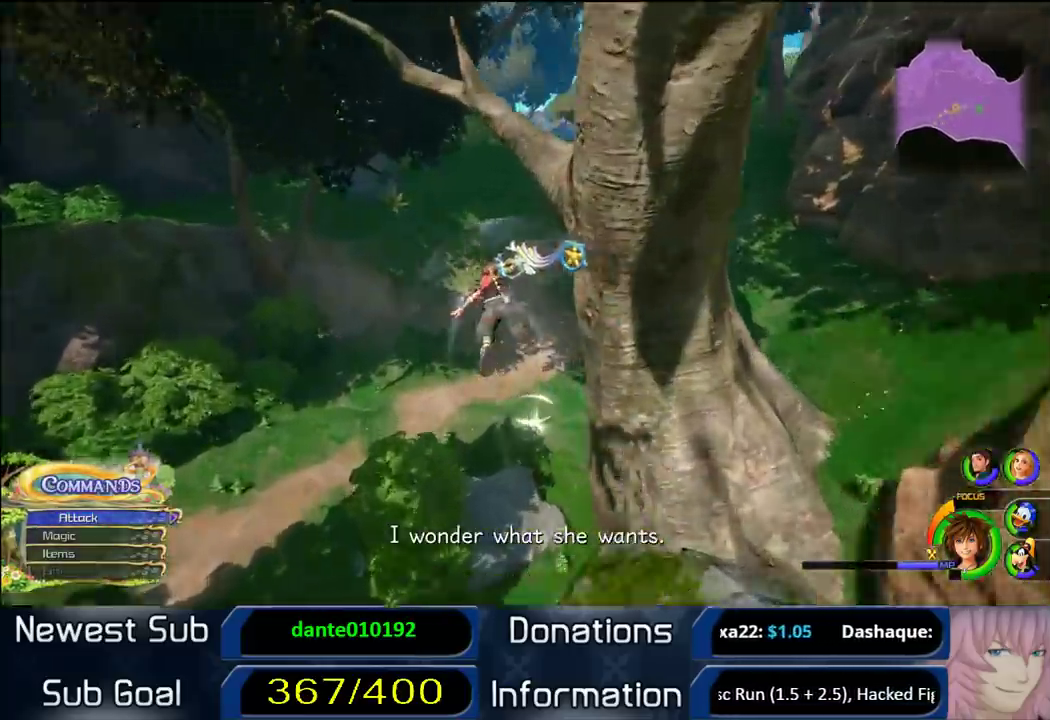
{"buttons": [], "left_stick": "up", "right_stick": "center", "events": [[33, "SQUARE", "up"], [450, "left_stick", "up"]]}
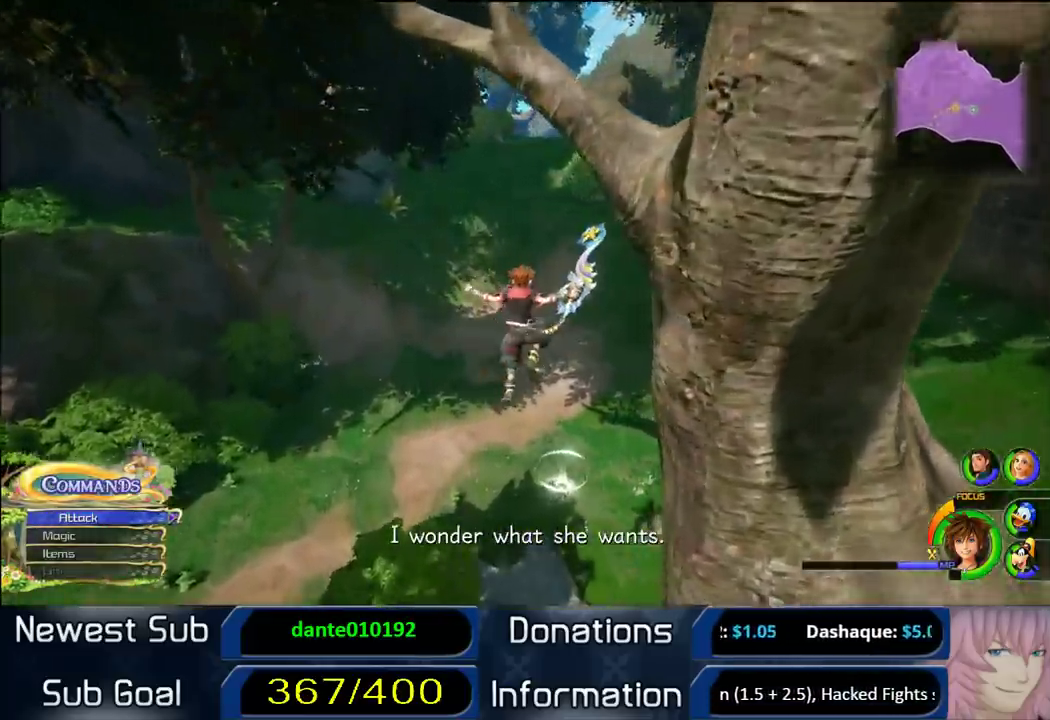
{"buttons": [], "left_stick": "up", "right_stick": "center", "events": []}
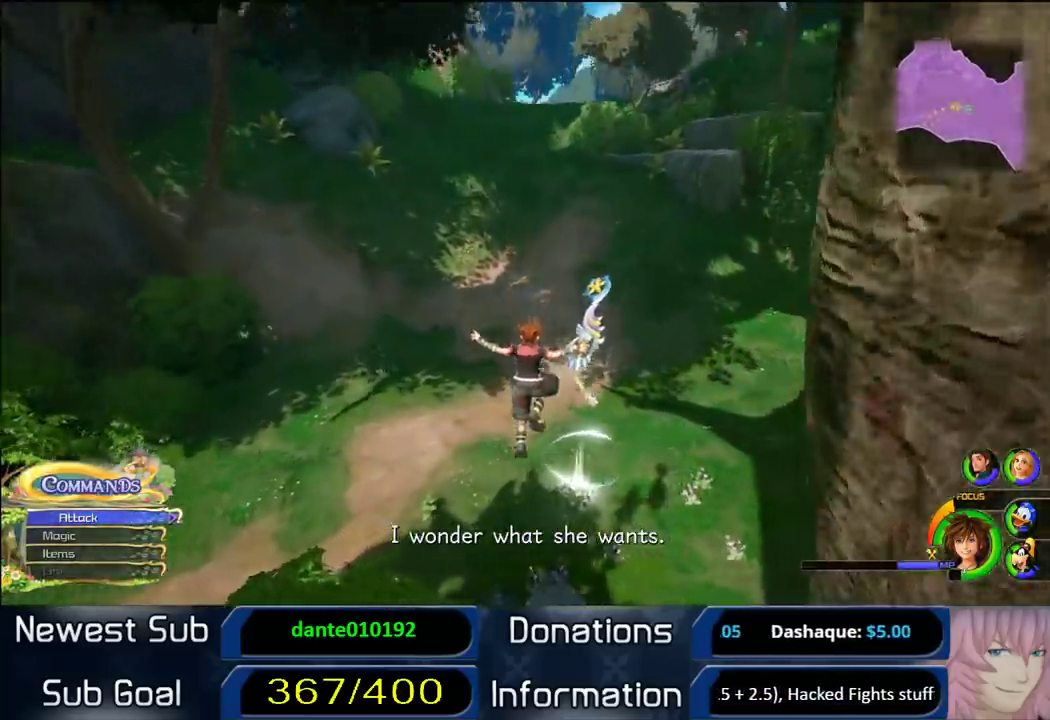
{"buttons": [], "left_stick": "up-right", "right_stick": "center", "events": [[50, "left_stick", "up-right"], [233, "right_stick", "left"], [300, "right_stick", "right"], [383, "right_stick", "center"]]}
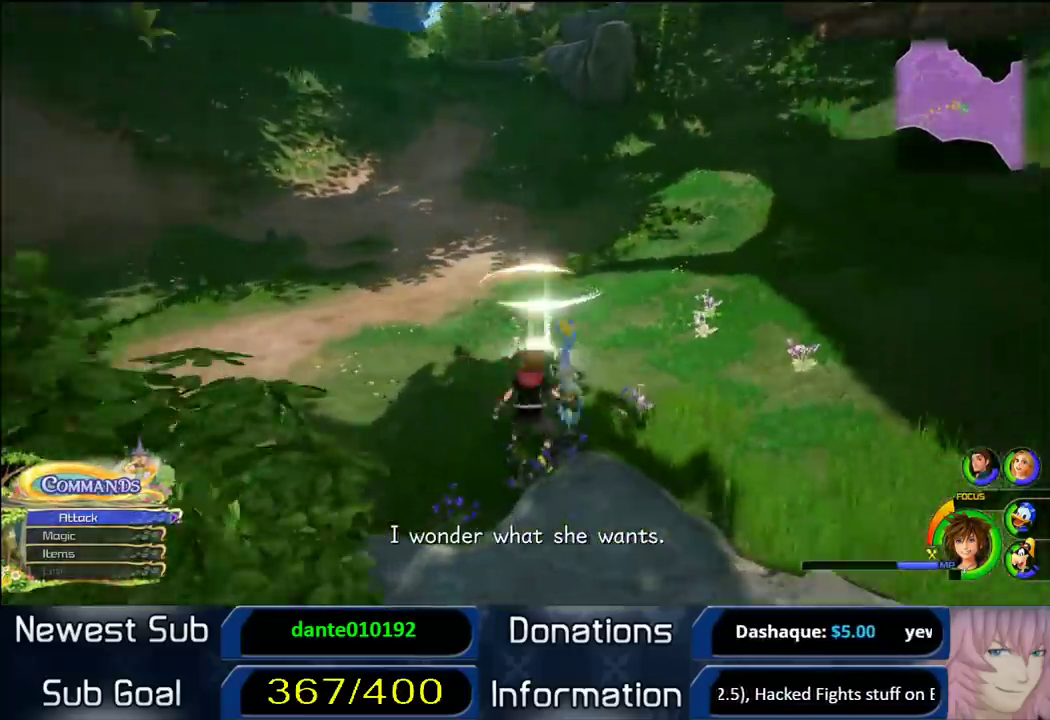
{"buttons": [], "left_stick": "up-left", "right_stick": "center", "events": [[117, "left_stick", "center"], [367, "left_stick", "up-left"]]}
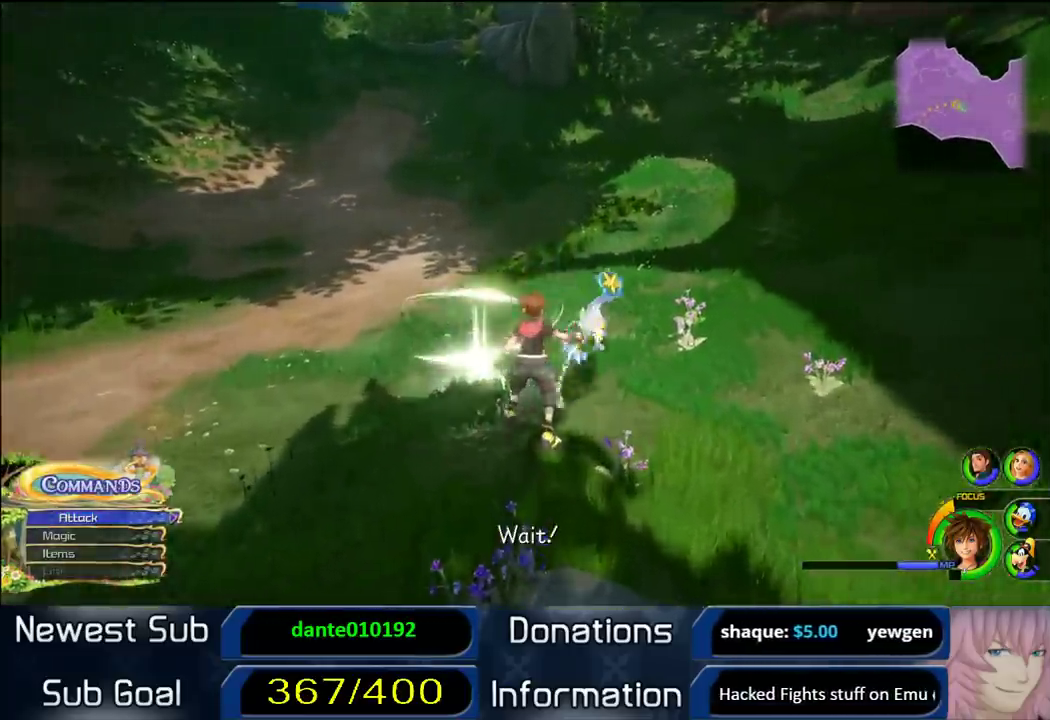
{"buttons": [], "left_stick": "center", "right_stick": "center", "events": [[17, "left_stick", "center"], [150, "right_stick", "down-right"], [250, "right_stick", "center"]]}
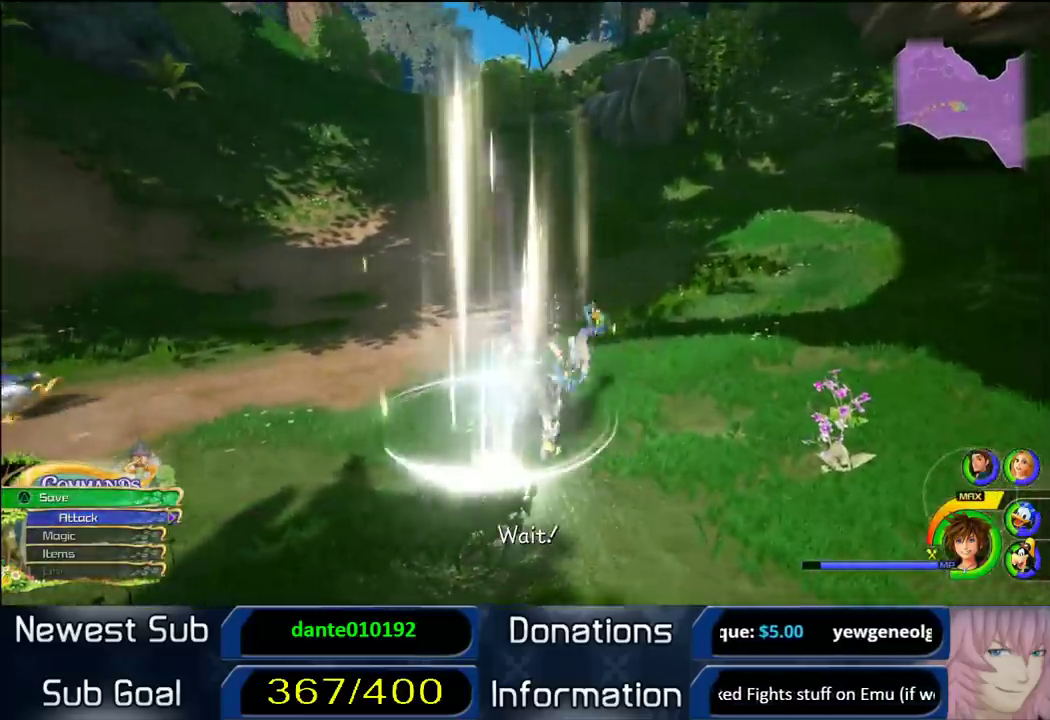
{"buttons": ["SQUARE"], "left_stick": "up", "right_stick": "center", "events": [[117, "left_stick", "up"], [233, "SQUARE", "down"], [317, "SQUARE", "up"], [383, "SQUARE", "down"]]}
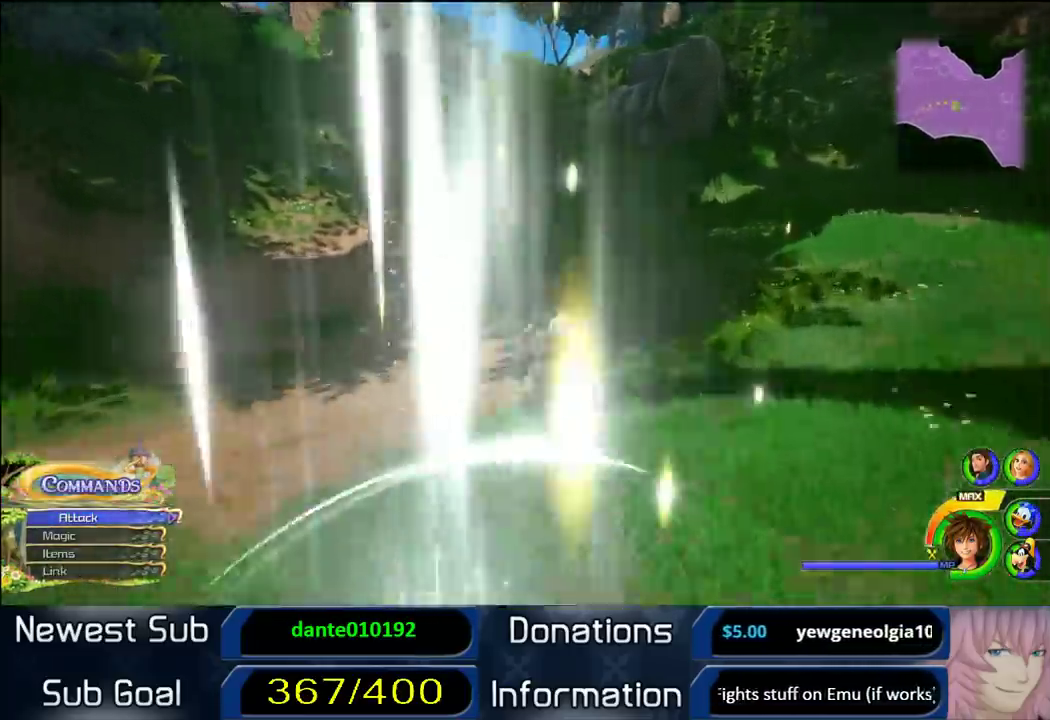
{"buttons": ["SQUARE"], "left_stick": "up-left", "right_stick": "center", "events": [[150, "SQUARE", "up"], [283, "SQUARE", "down"], [400, "left_stick", "up-left"]]}
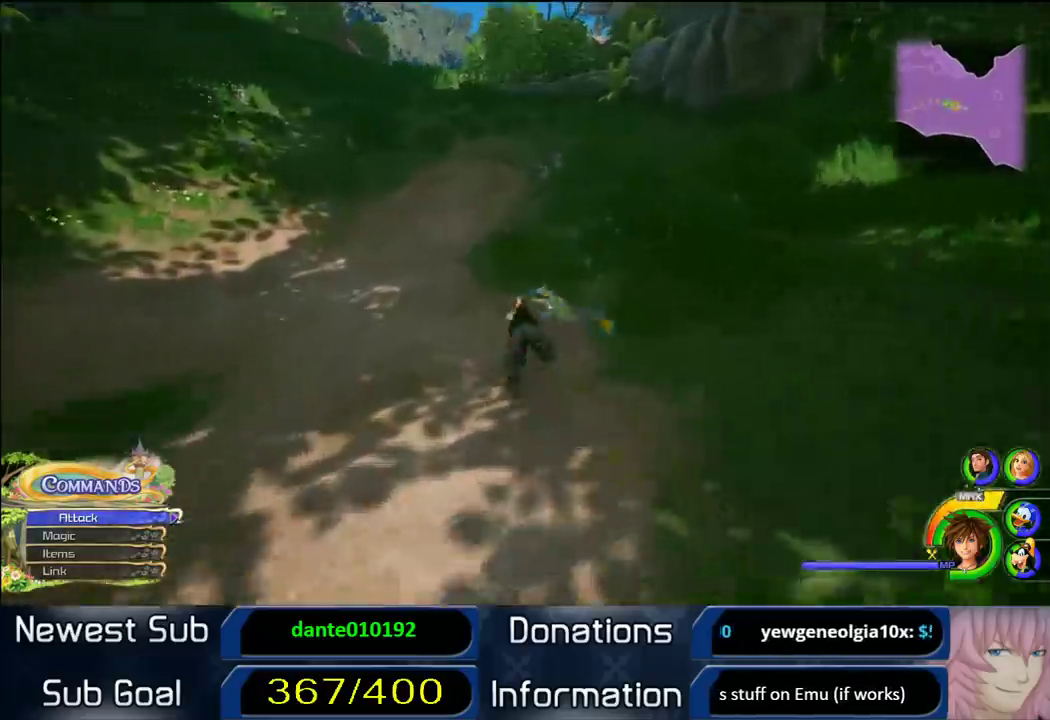
{"buttons": [], "left_stick": "up-left", "right_stick": "center", "events": [[283, "SQUARE", "up"], [417, "SQUARE", "down"], [500, "SQUARE", "up"]]}
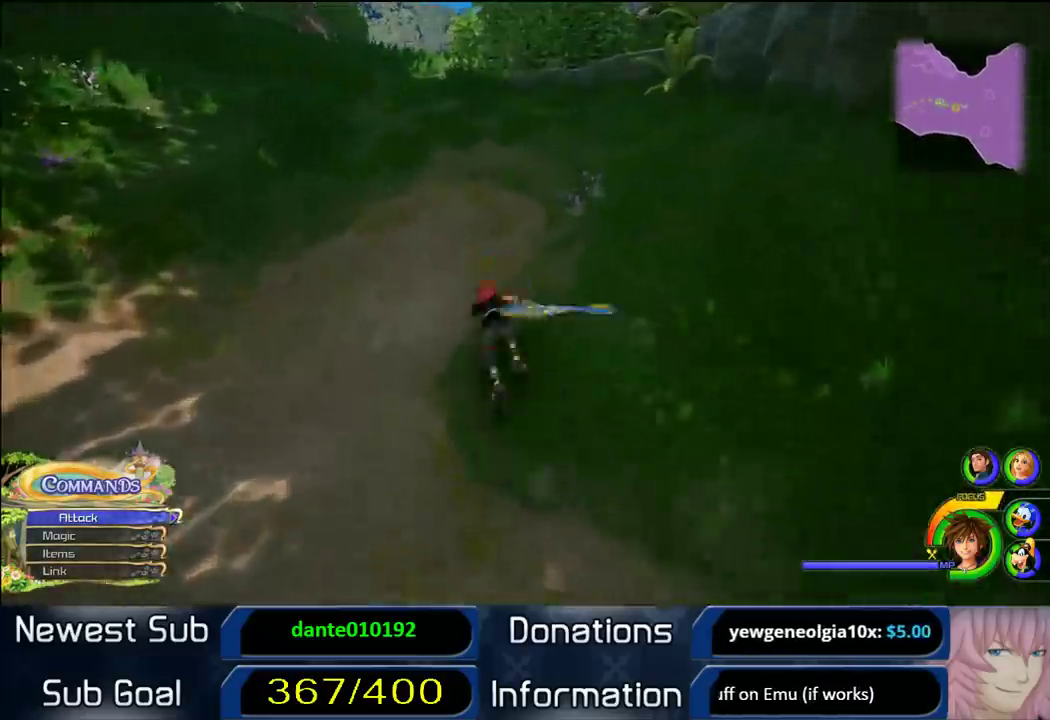
{"buttons": ["CROSS"], "left_stick": "up-left", "right_stick": "center", "events": [[67, "SQUARE", "down"], [367, "SQUARE", "up"], [500, "CROSS", "down"]]}
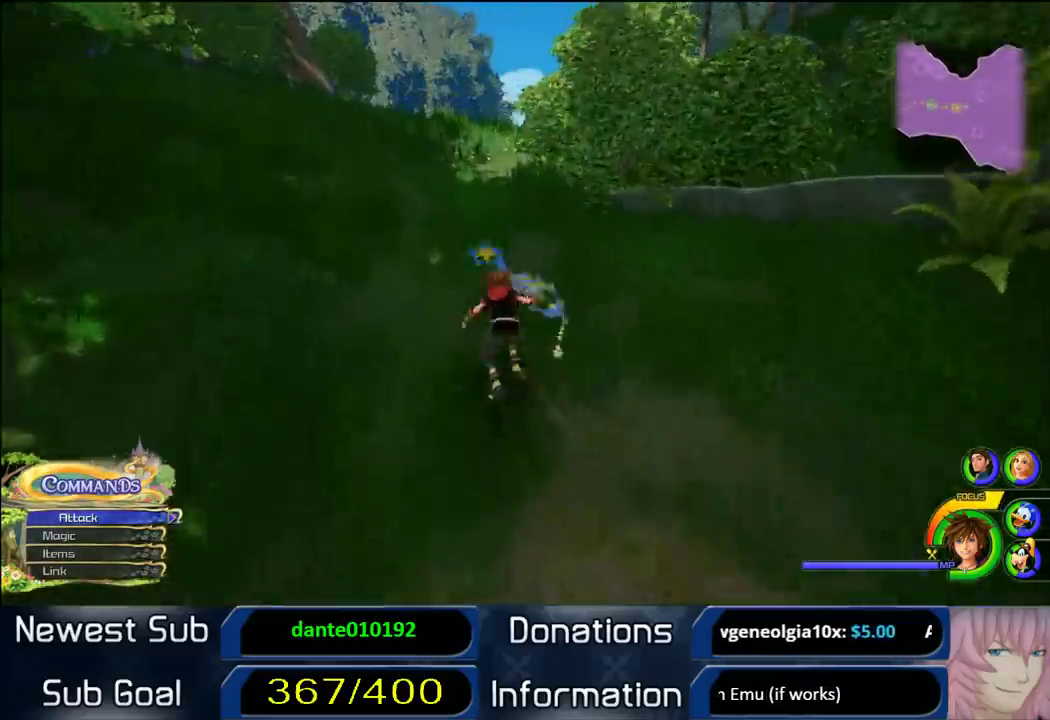
{"buttons": ["SQUARE"], "left_stick": "up", "right_stick": "center", "events": [[117, "CROSS", "up"], [167, "SQUARE", "down"], [367, "left_stick", "up"]]}
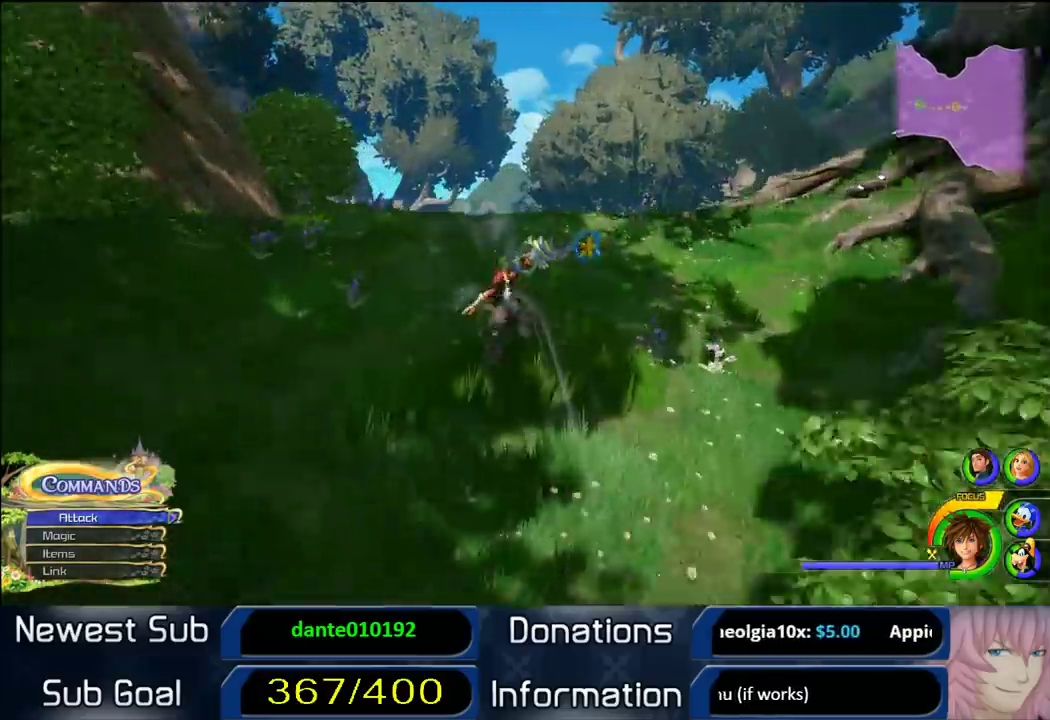
{"buttons": ["SQUARE"], "left_stick": "up-right", "right_stick": "center", "events": [[17, "SQUARE", "up"], [83, "left_stick", "up-right"], [333, "SQUARE", "down"], [417, "SQUARE", "up"], [500, "SQUARE", "down"]]}
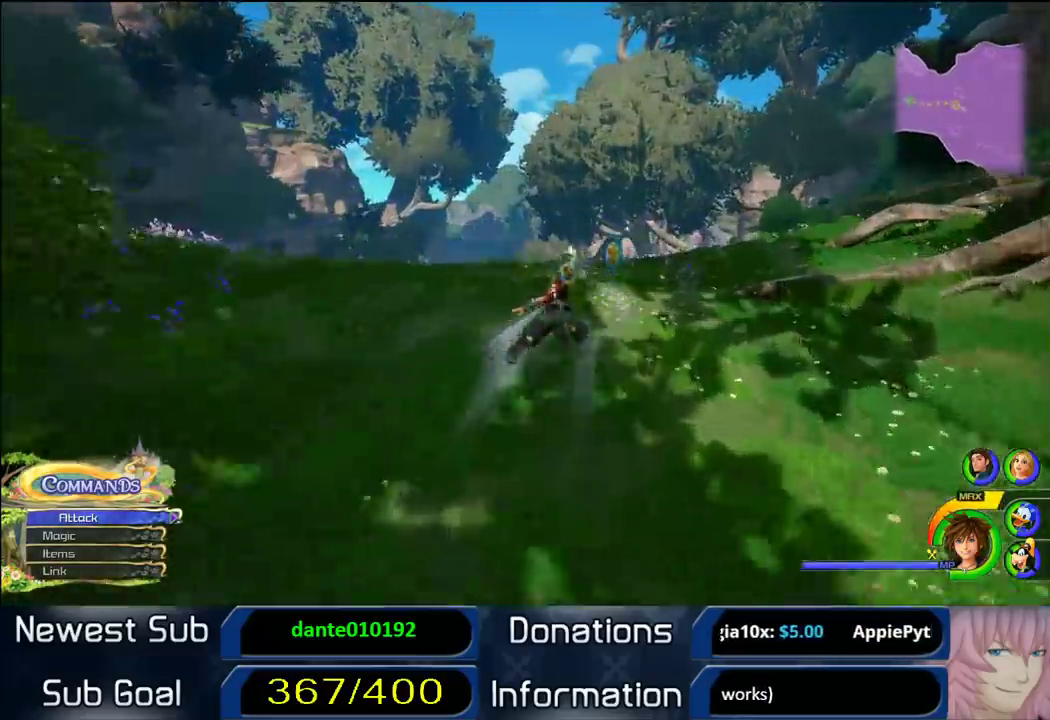
{"buttons": ["SQUARE"], "left_stick": "up", "right_stick": "center", "events": [[117, "SQUARE", "up"], [233, "left_stick", "up"], [450, "SQUARE", "down"]]}
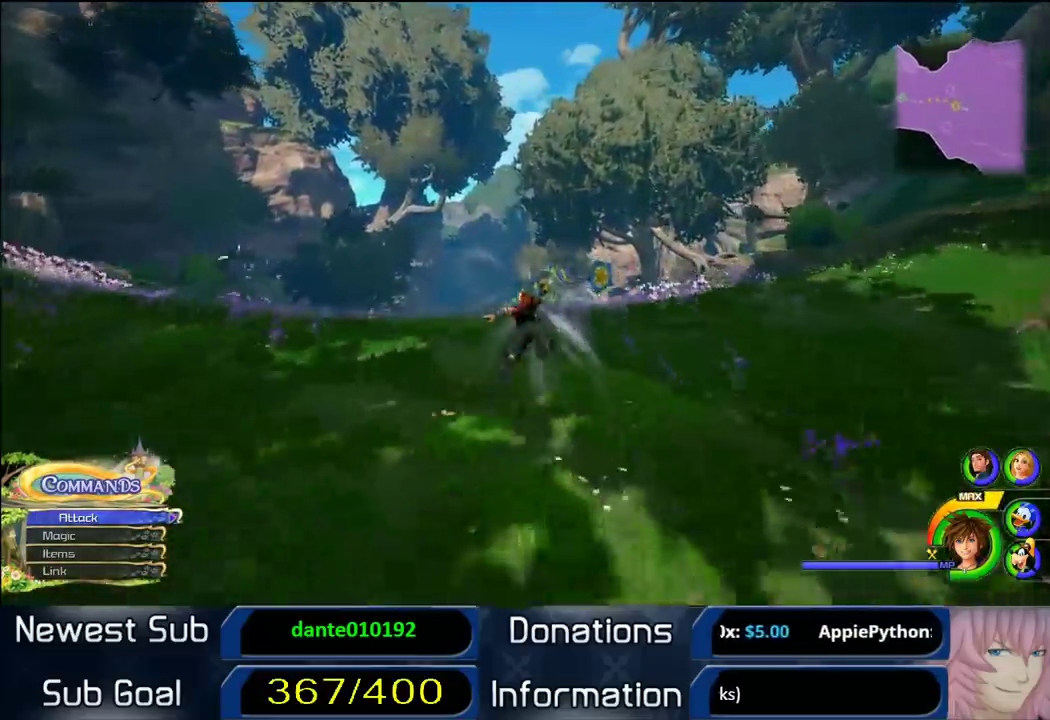
{"buttons": [], "left_stick": "up", "right_stick": "center", "events": [[117, "SQUARE", "up"], [400, "SQUARE", "down"], [483, "SQUARE", "up"]]}
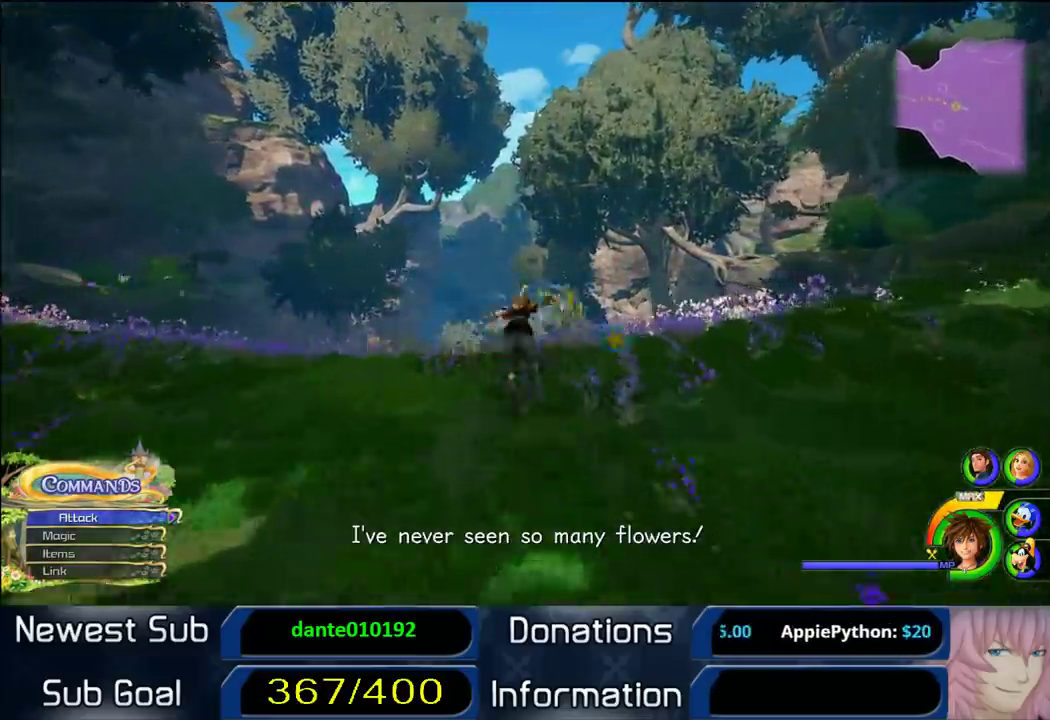
{"buttons": [], "left_stick": "up", "right_stick": "center", "events": [[33, "SQUARE", "down"], [250, "SQUARE", "up"]]}
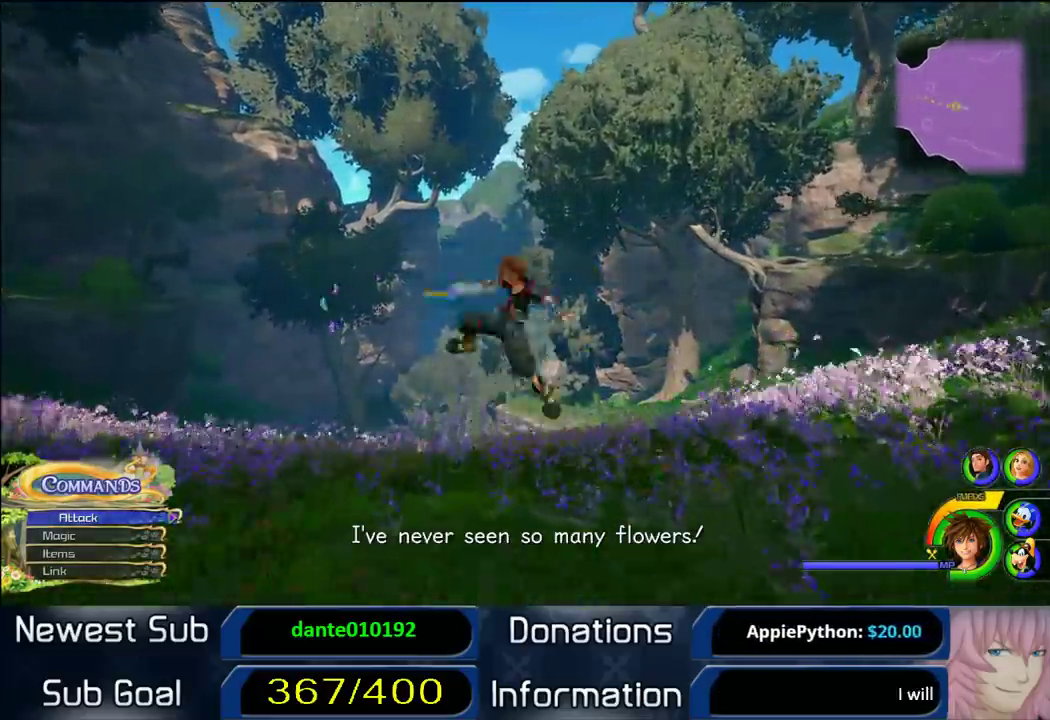
{"buttons": ["R1"], "left_stick": "down-left", "right_stick": "center", "events": [[133, "R1", "down"], [167, "left_stick", "center"], [400, "left_stick", "down-left"]]}
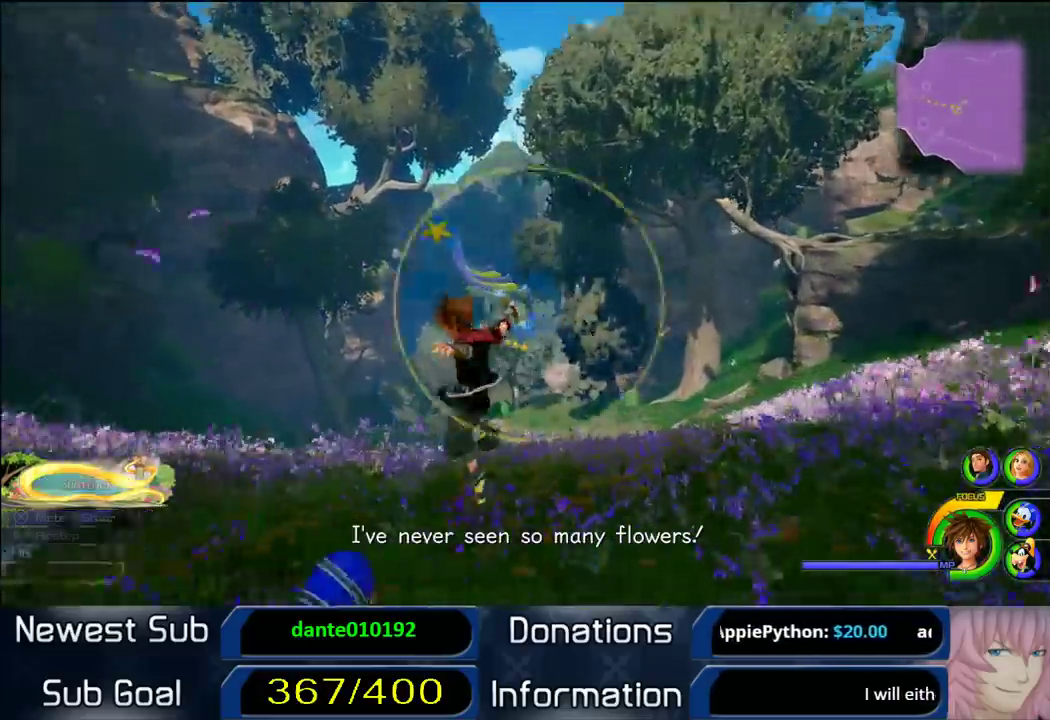
{"buttons": [], "left_stick": "up-left", "right_stick": "center", "events": [[33, "SQUARE", "down"], [33, "left_stick", "center"], [400, "R1", "up"], [400, "SQUARE", "up"], [450, "left_stick", "up-left"]]}
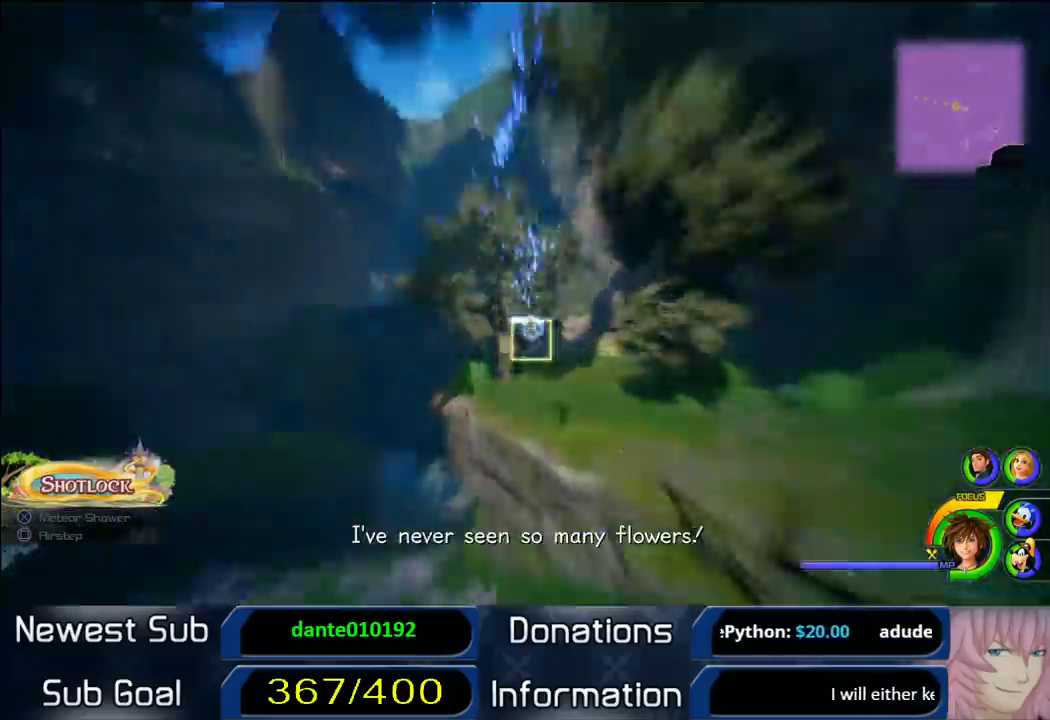
{"buttons": ["SQUARE"], "left_stick": "up-left", "right_stick": "center", "events": [[333, "SQUARE", "down"], [400, "SQUARE", "up"], [450, "SQUARE", "down"]]}
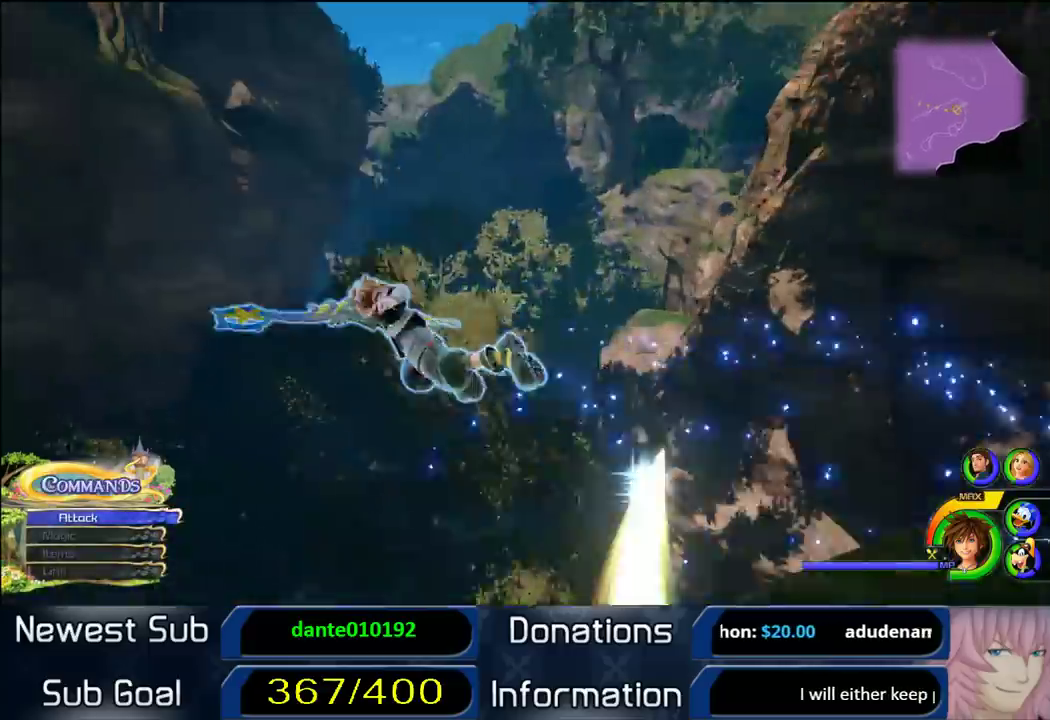
{"buttons": [], "left_stick": "up", "right_stick": "center", "events": [[67, "SQUARE", "up"], [133, "left_stick", "up"], [183, "CIRCLE", "down"], [467, "CIRCLE", "up"]]}
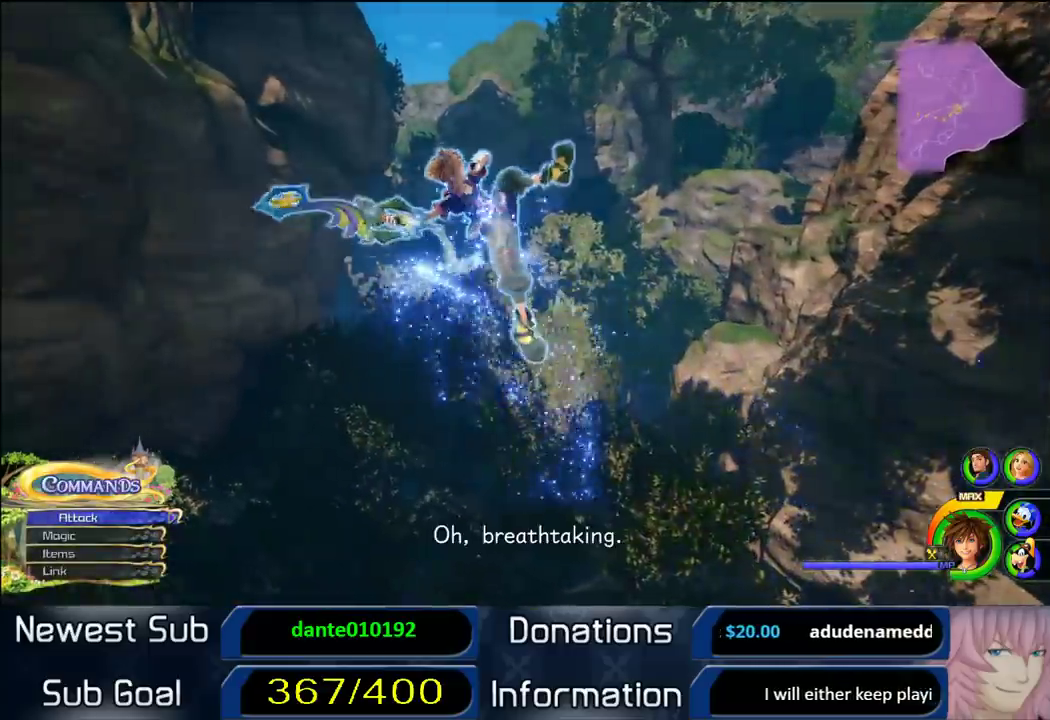
{"buttons": ["SQUARE"], "left_stick": "up", "right_stick": "center", "events": [[67, "right_stick", "up"], [250, "right_stick", "center"], [350, "SQUARE", "down"]]}
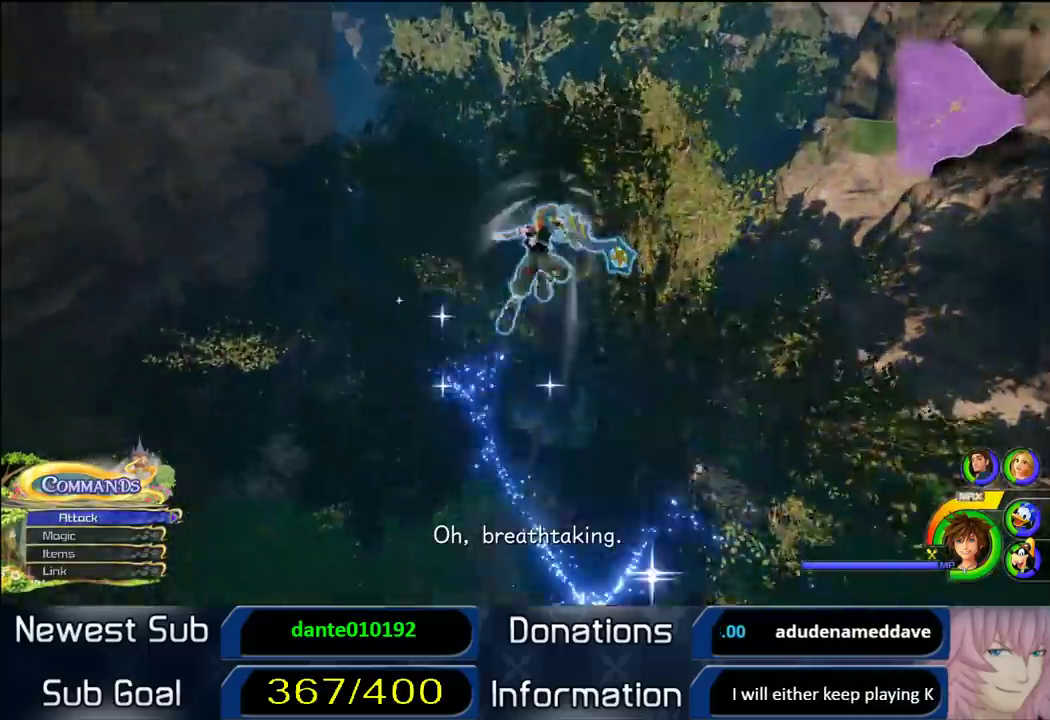
{"buttons": ["R1"], "left_stick": "center", "right_stick": "center", "events": [[67, "left_stick", "up-left"], [133, "SQUARE", "up"], [267, "right_stick", "left"], [333, "right_stick", "center"], [367, "R1", "down"], [367, "left_stick", "center"]]}
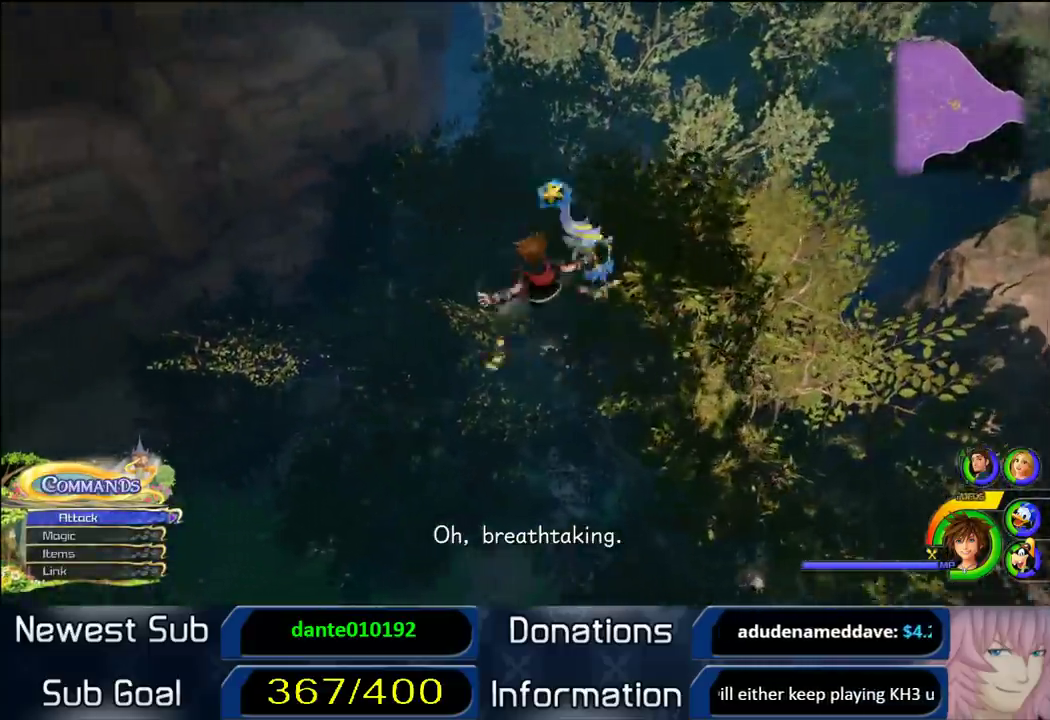
{"buttons": ["R1"], "left_stick": "center", "right_stick": "center", "events": [[250, "left_stick", "up-right"], [367, "left_stick", "center"]]}
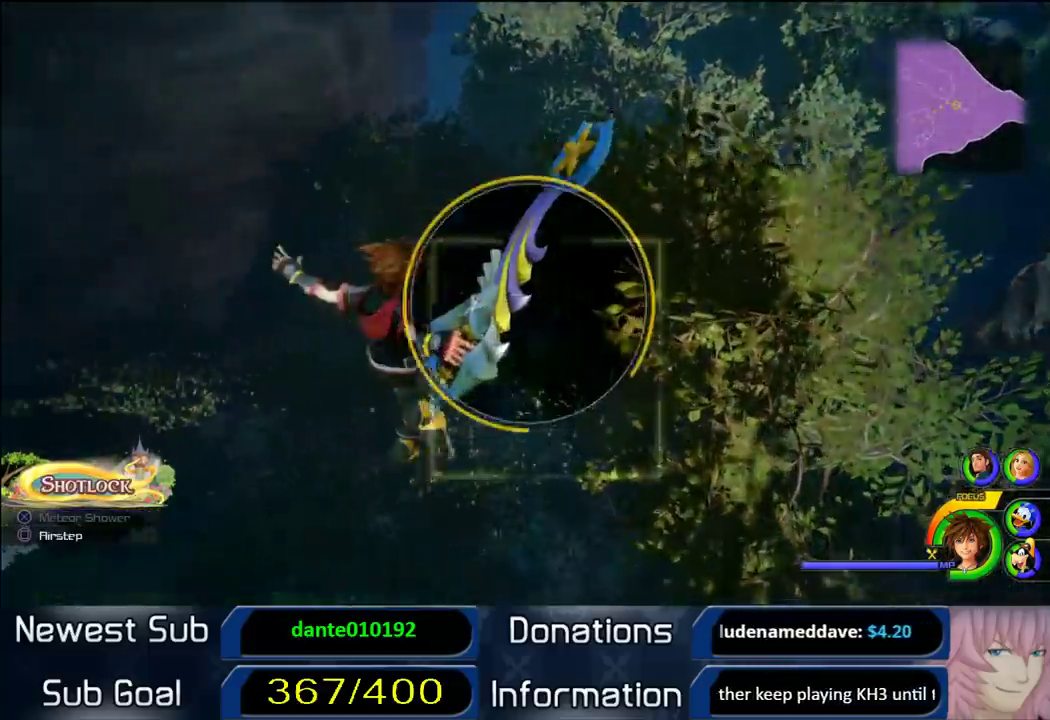
{"buttons": ["R1"], "left_stick": "center", "right_stick": "center", "events": [[183, "SQUARE", "down"], [267, "SQUARE", "up"]]}
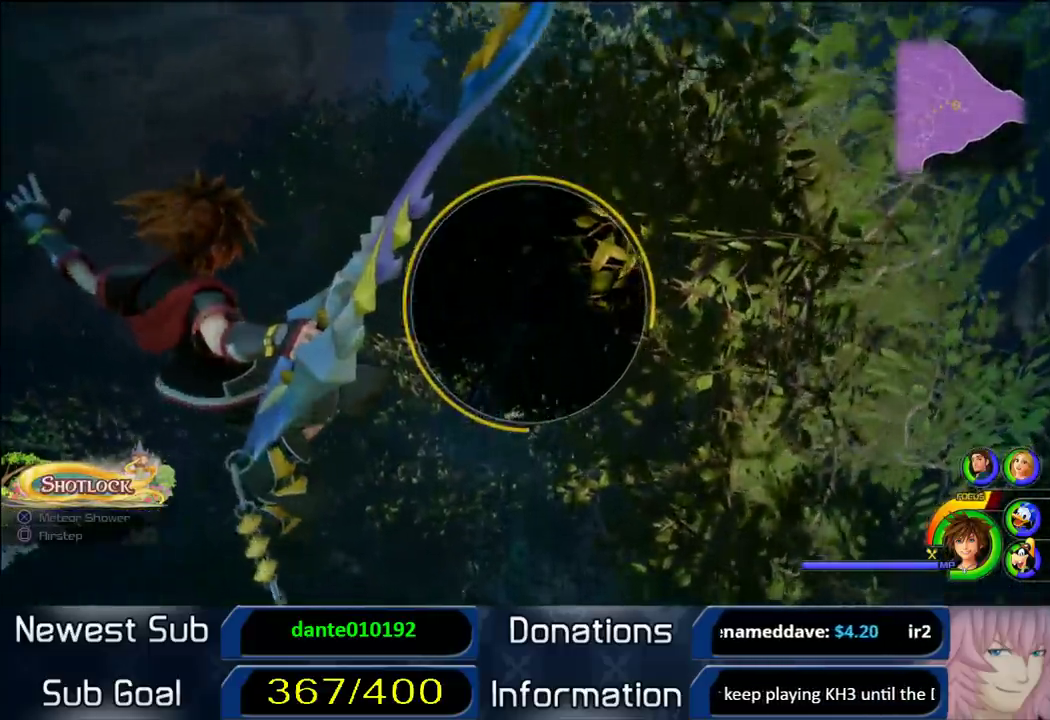
{"buttons": ["R1"], "left_stick": "center", "right_stick": "center", "events": [[83, "SQUARE", "down"], [350, "SQUARE", "up"]]}
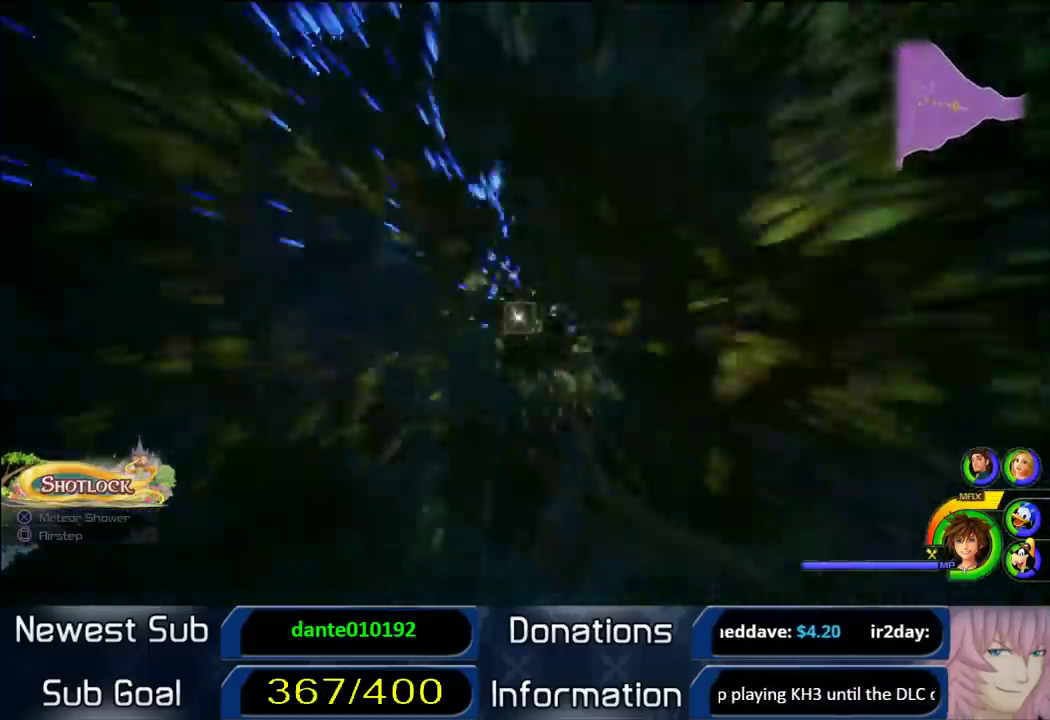
{"buttons": [], "left_stick": "center", "right_stick": "center", "events": [[67, "R1", "up"]]}